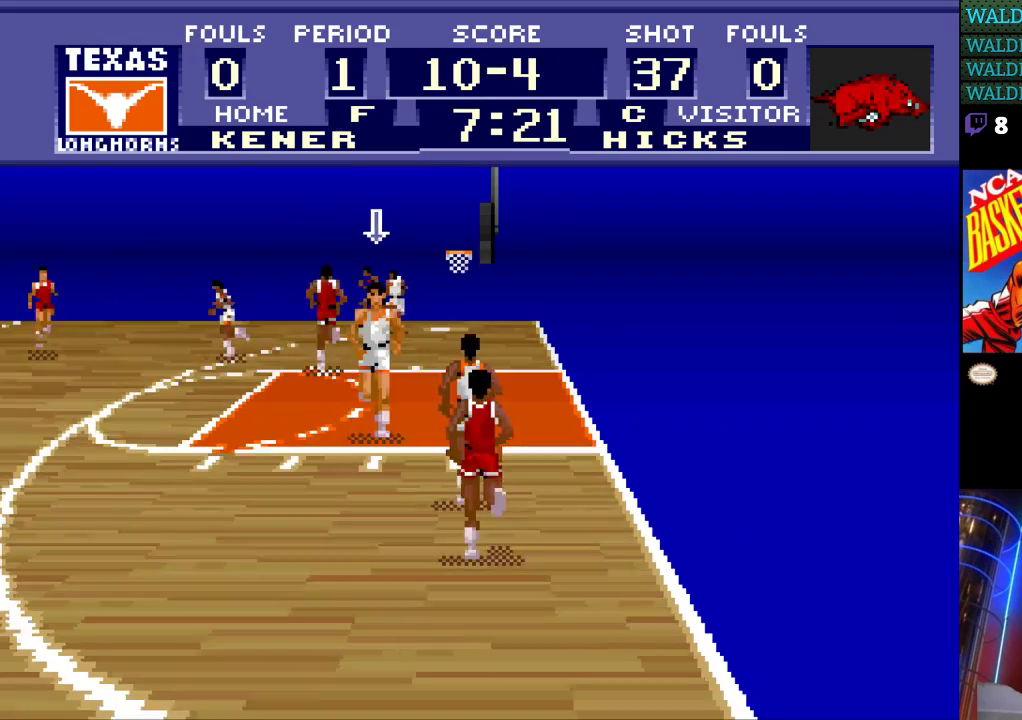
Gameplay with a controller (Nintendo layout); each line is a JSON object with the inputs held at the frame after it. "events" lists button and stick changes between this image and that frame as [ms after this image, input, new state], when the widget could be followed in between. Not read: L3 R3.
{"buttons": [], "events": [[200, "DPAD_DOWN", "up"]]}
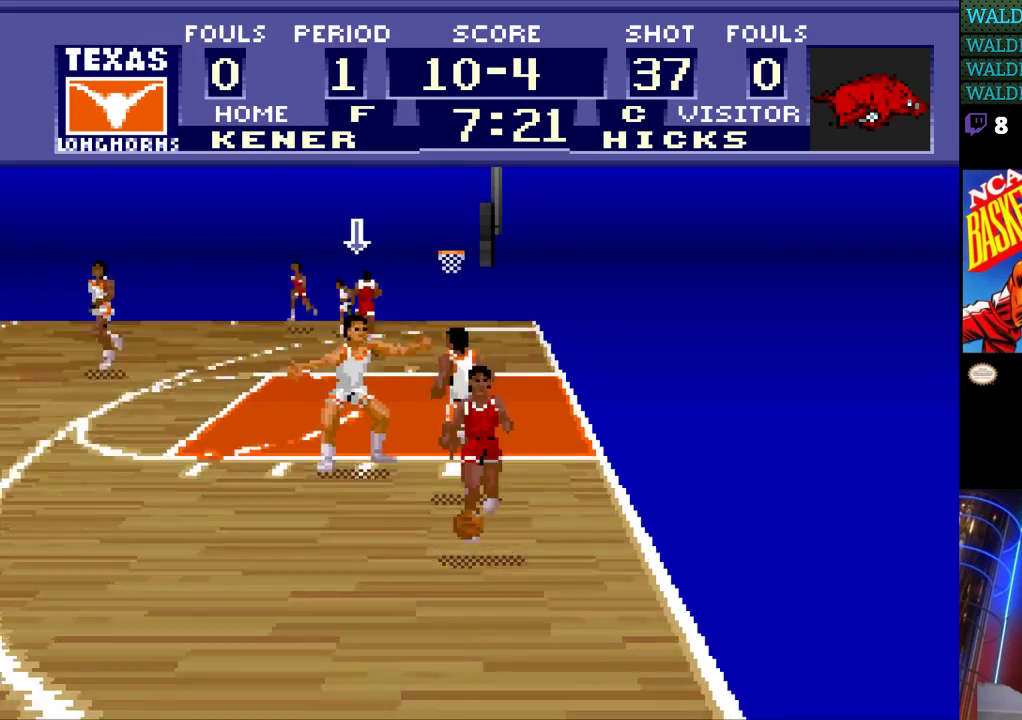
{"buttons": ["DPAD_DOWN", "DPAD_RIGHT"], "events": [[433, "DPAD_RIGHT", "down"], [500, "DPAD_DOWN", "down"]]}
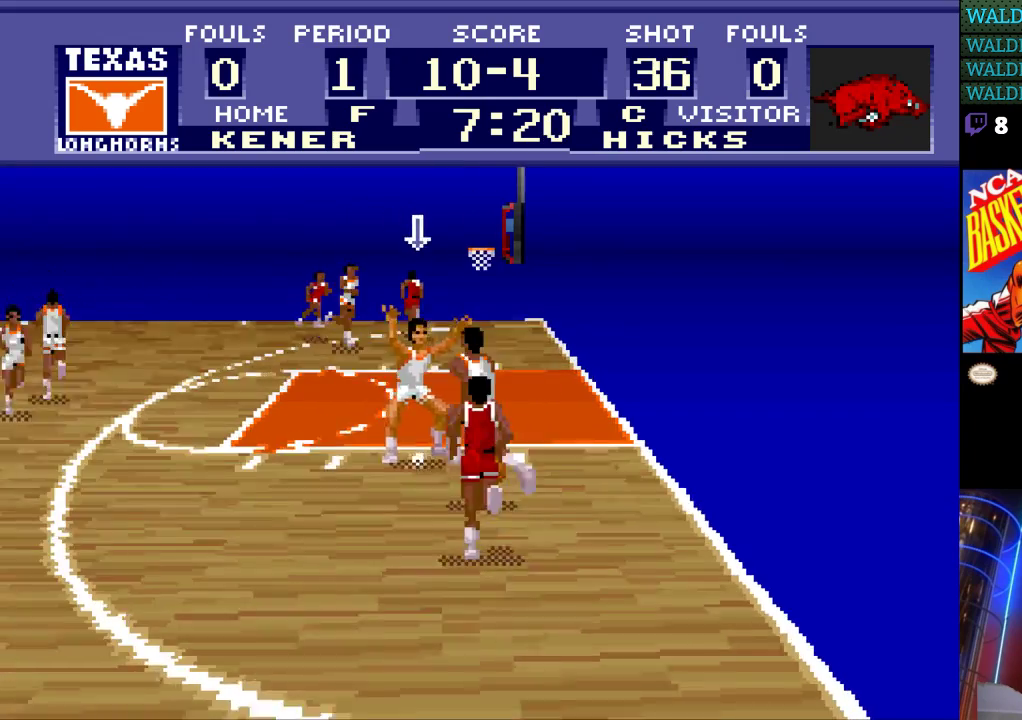
{"buttons": ["B"], "events": [[33, "DPAD_RIGHT", "up"], [300, "DPAD_DOWN", "up"], [400, "B", "down"]]}
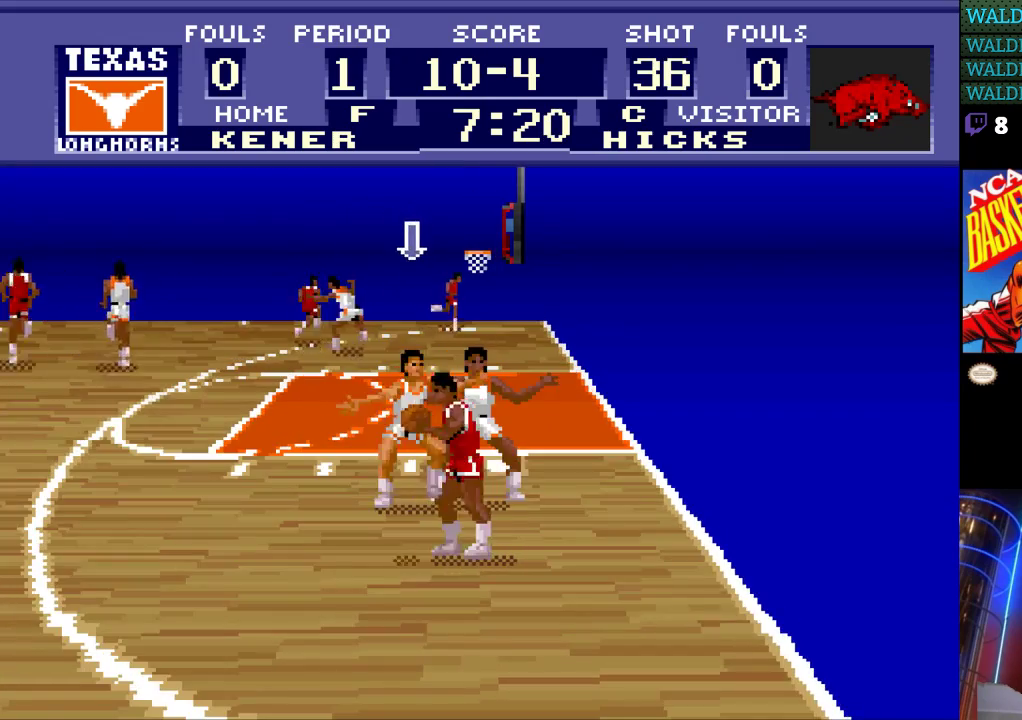
{"buttons": ["B"], "events": []}
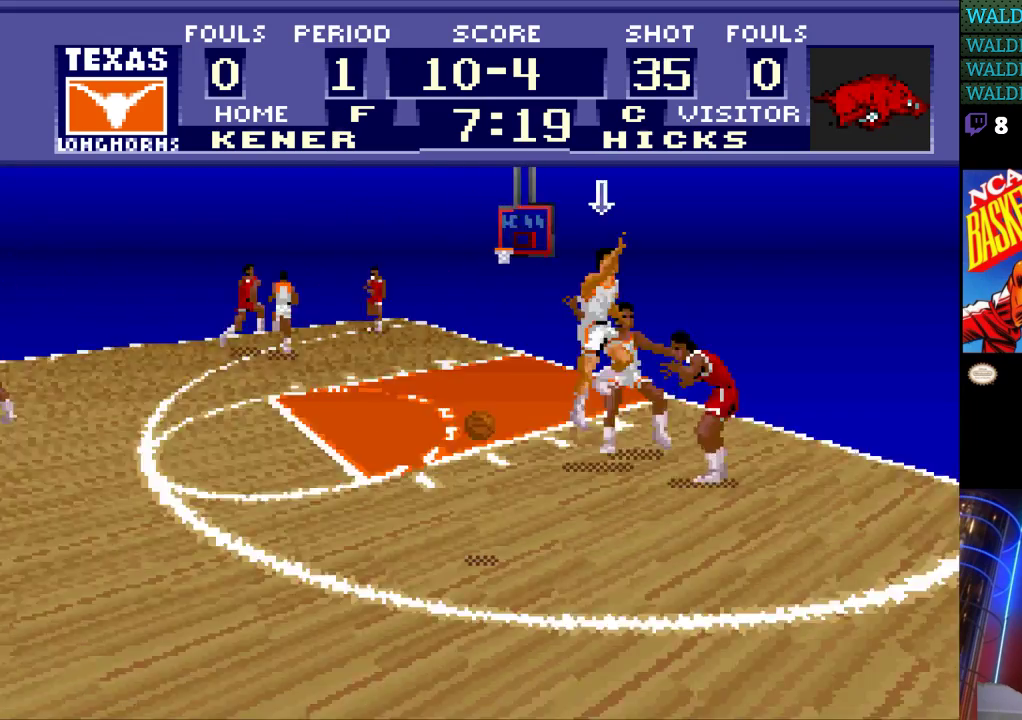
{"buttons": [], "events": [[233, "B", "up"]]}
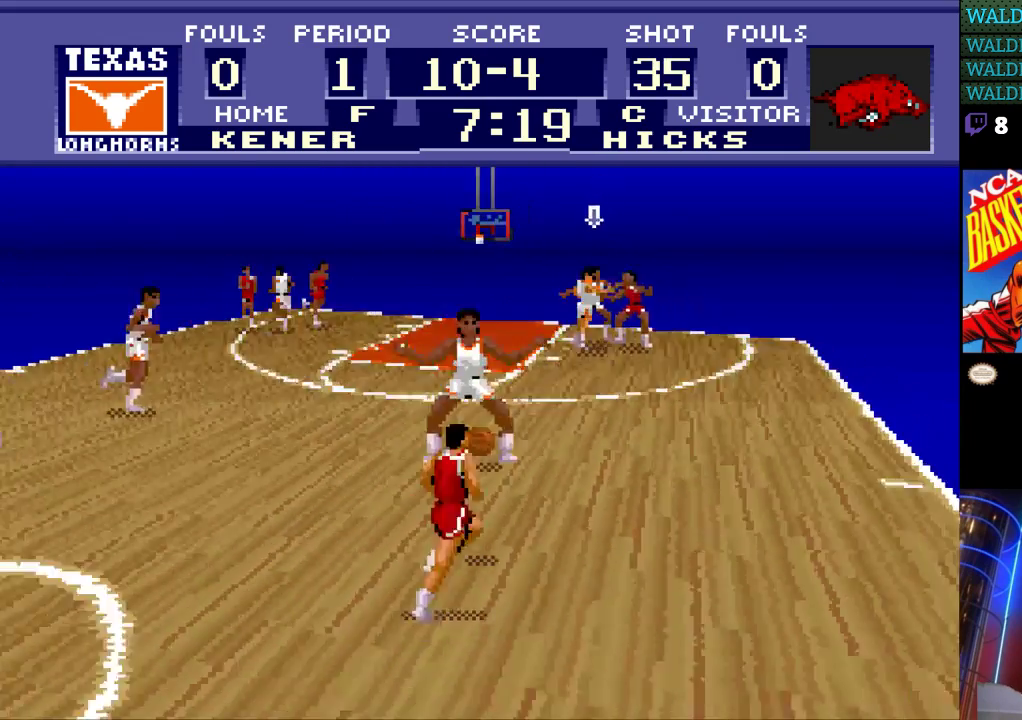
{"buttons": ["DPAD_LEFT"], "events": [[33, "DPAD_LEFT", "down"], [100, "DPAD_DOWN", "down"], [167, "DPAD_DOWN", "up"]]}
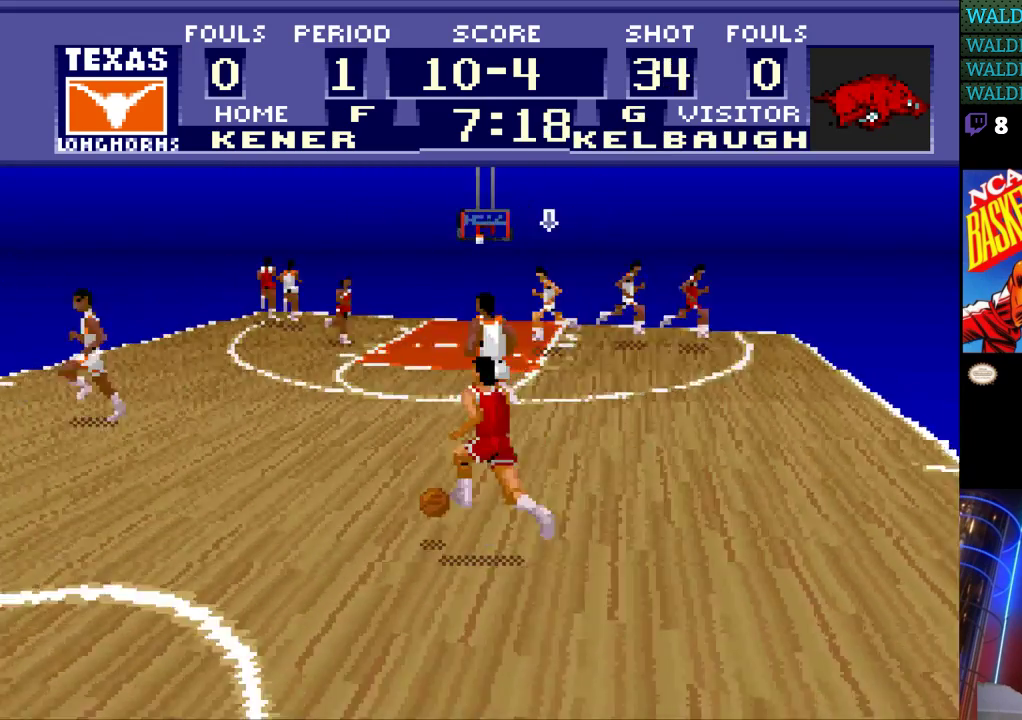
{"buttons": ["DPAD_DOWN", "DPAD_LEFT"], "events": [[200, "DPAD_DOWN", "down"]]}
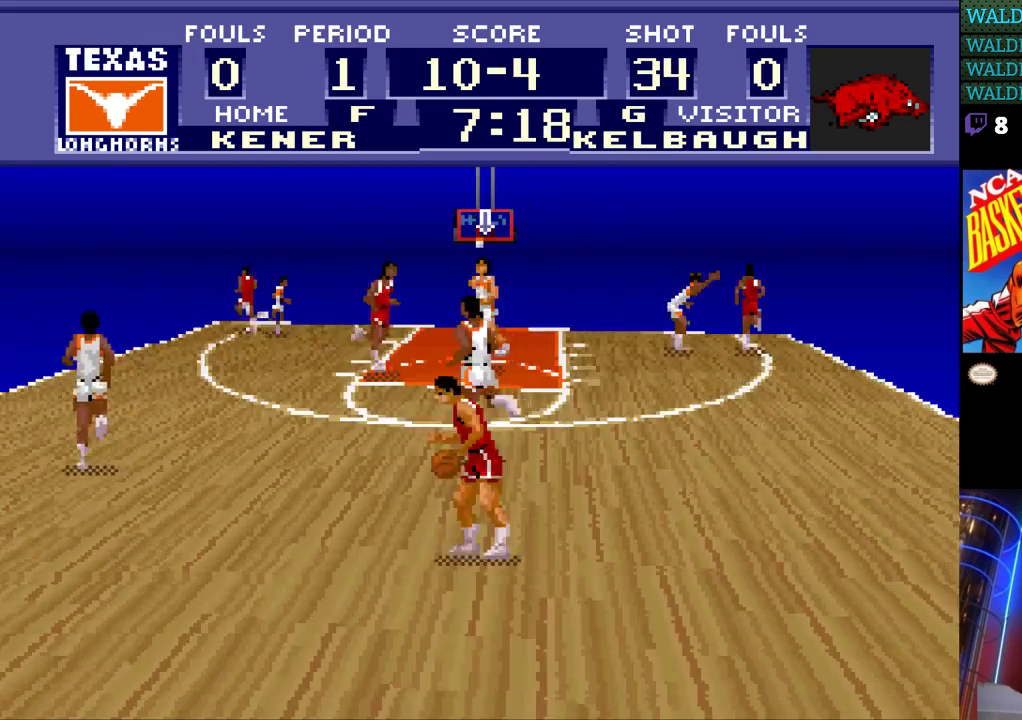
{"buttons": [], "events": [[67, "DPAD_DOWN", "up"], [100, "DPAD_LEFT", "up"]]}
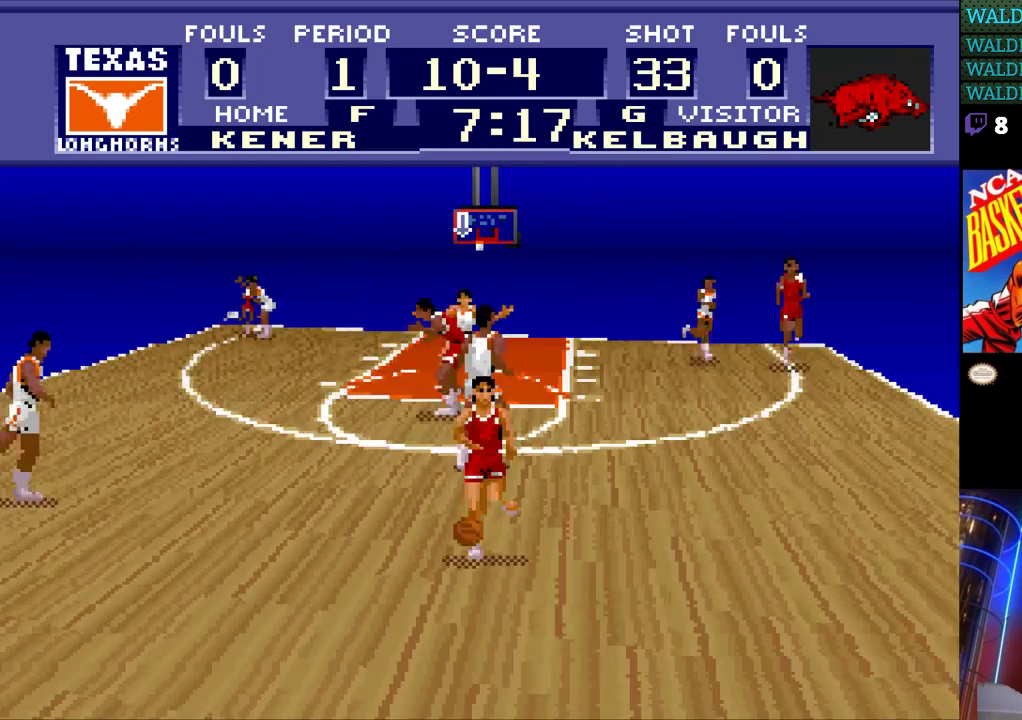
{"buttons": [], "events": [[100, "DPAD_LEFT", "down"], [200, "DPAD_LEFT", "up"]]}
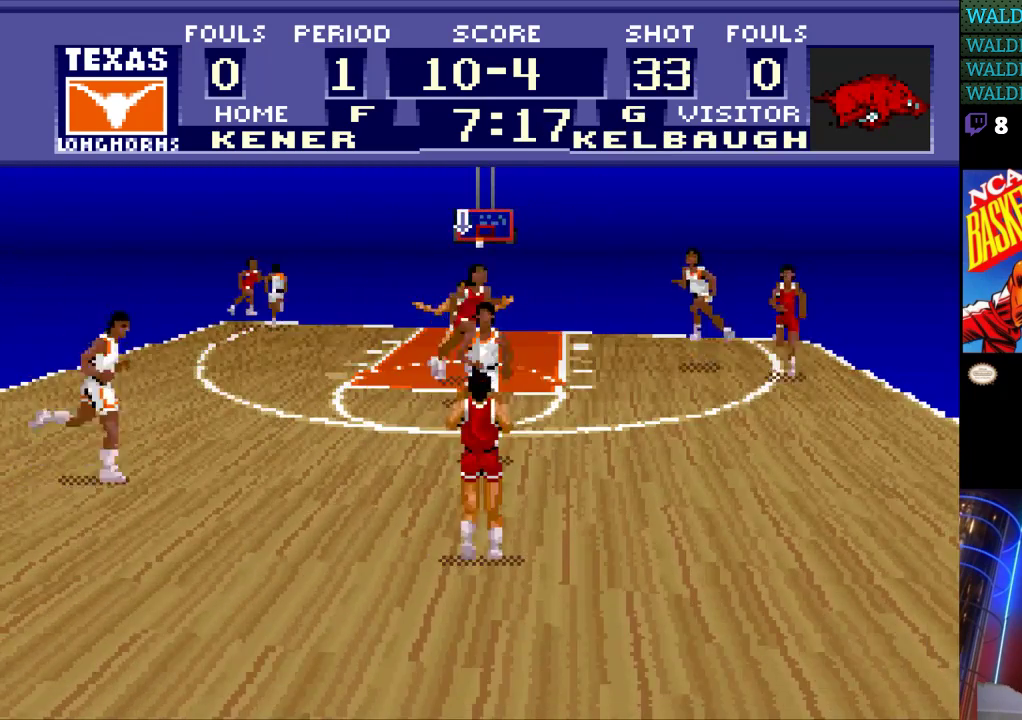
{"buttons": [], "events": []}
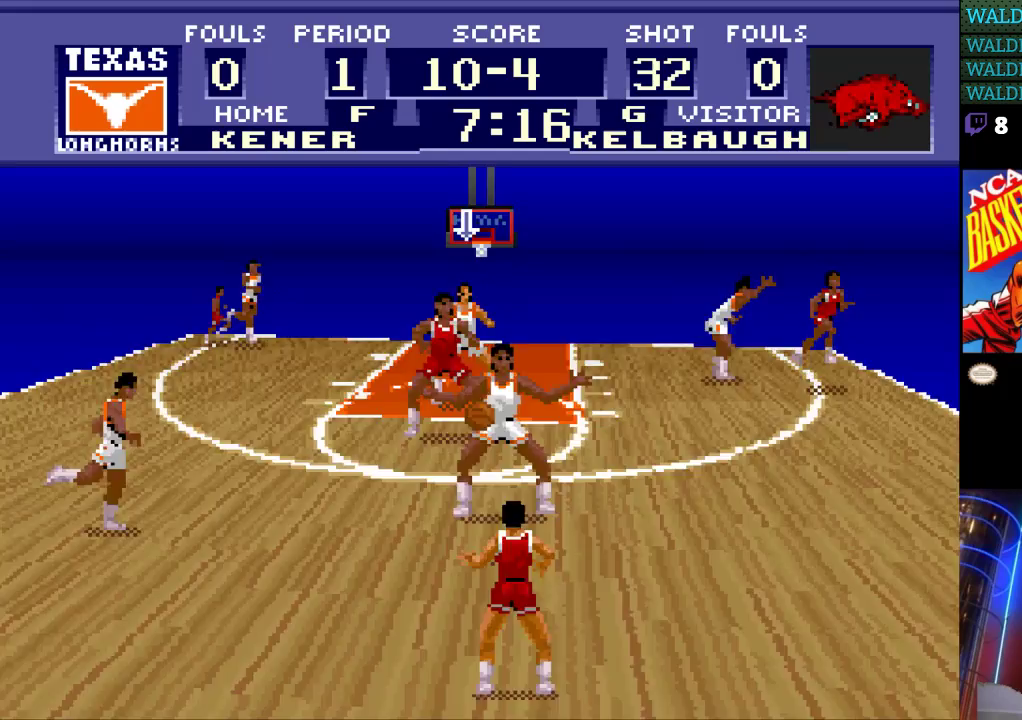
{"buttons": [], "events": []}
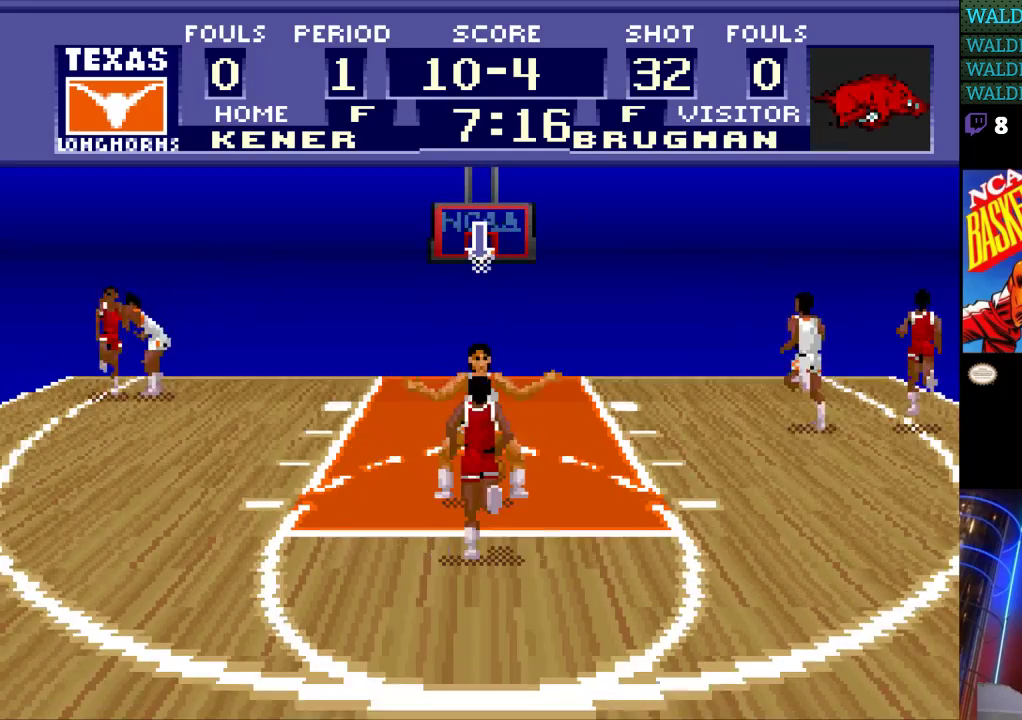
{"buttons": ["B"], "events": [[333, "B", "down"]]}
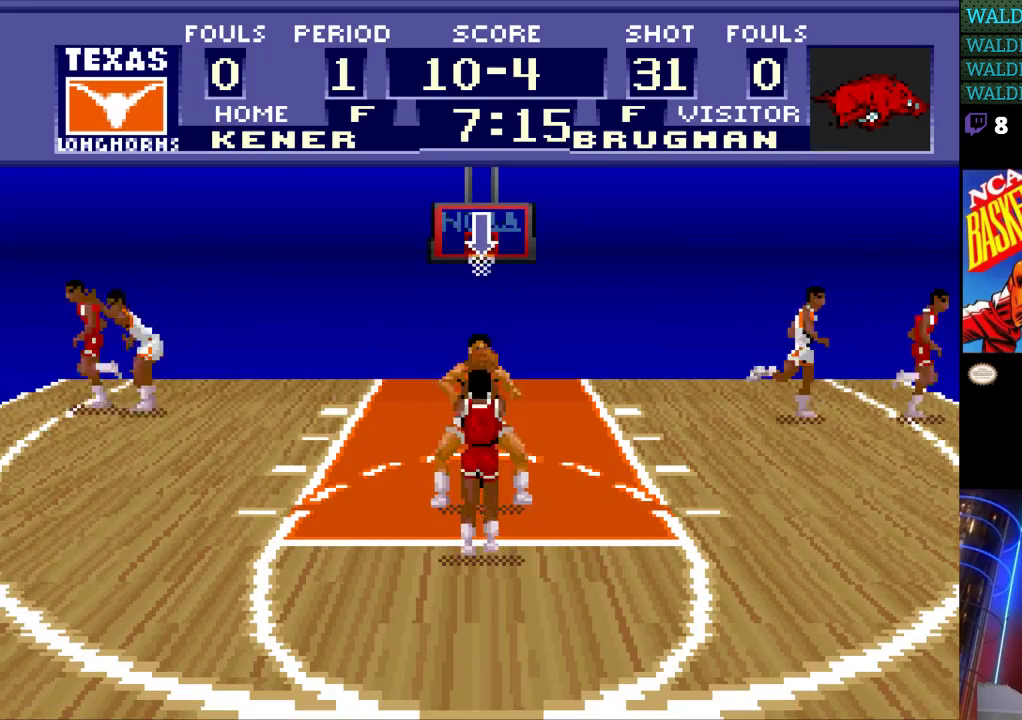
{"buttons": ["B"], "events": []}
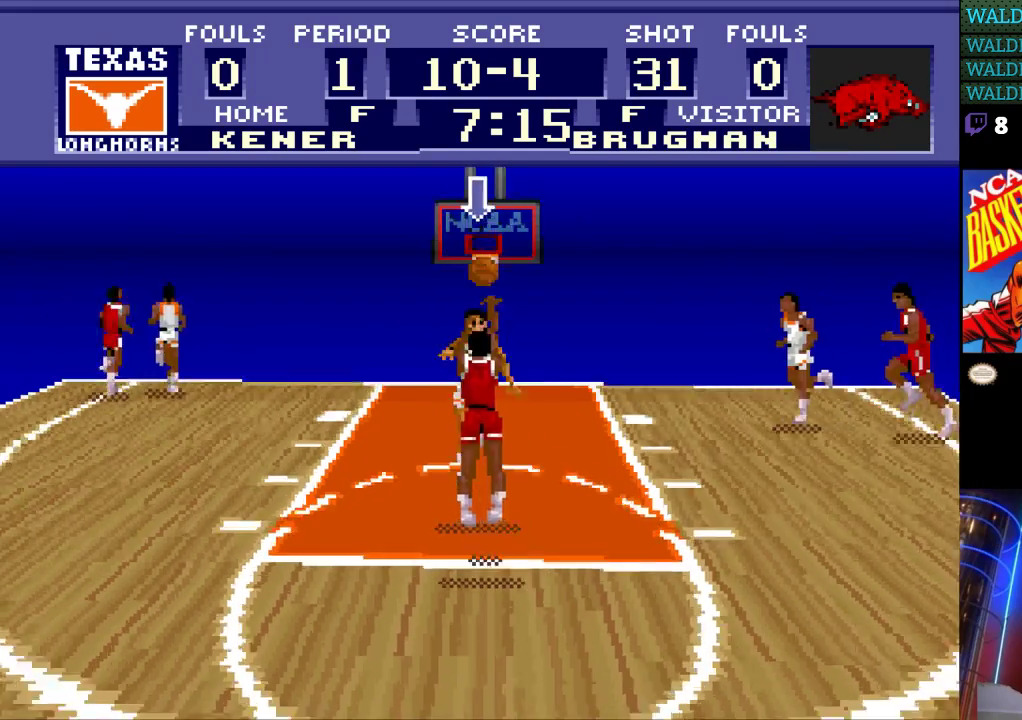
{"buttons": ["DPAD_UP"], "events": [[300, "B", "up"], [467, "DPAD_UP", "down"]]}
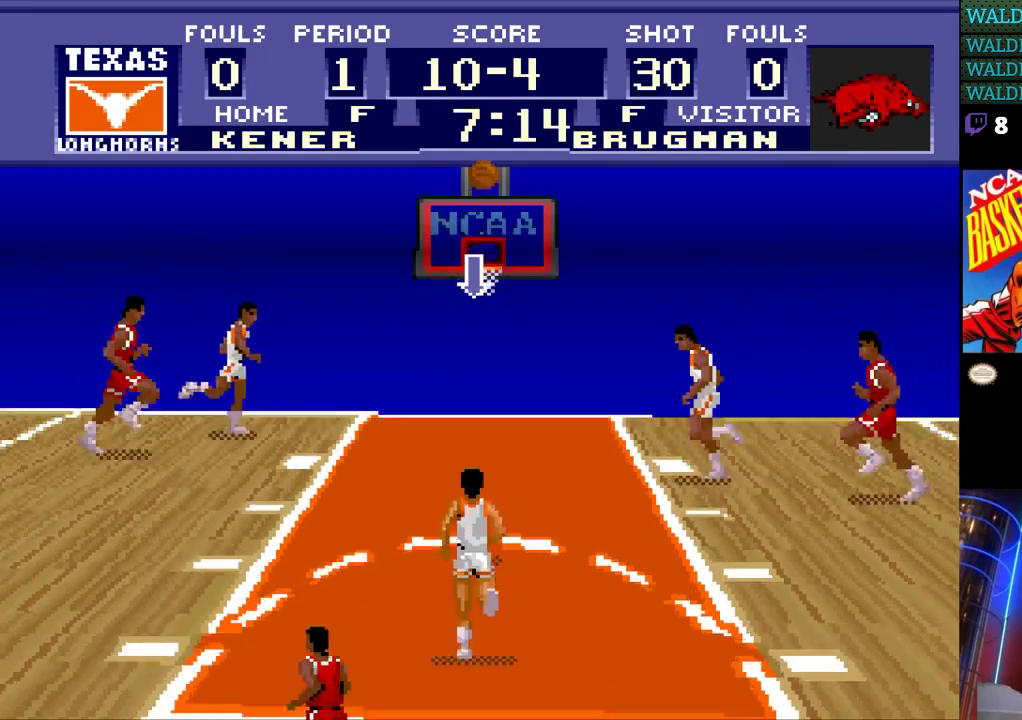
{"buttons": ["DPAD_UP"], "events": []}
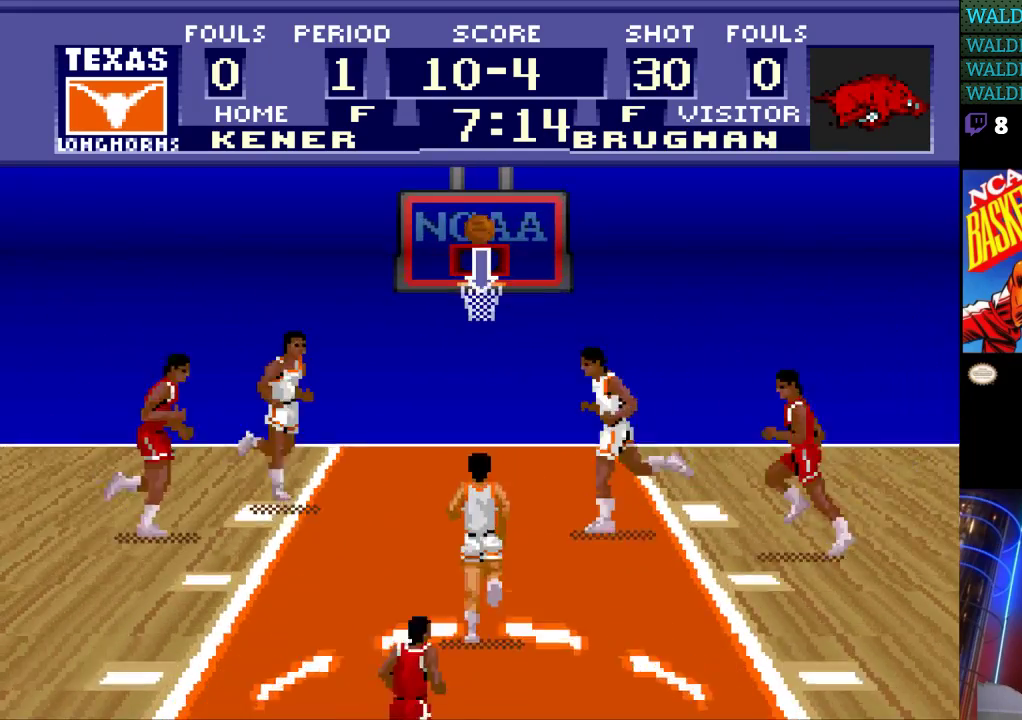
{"buttons": [], "events": [[133, "DPAD_UP", "up"]]}
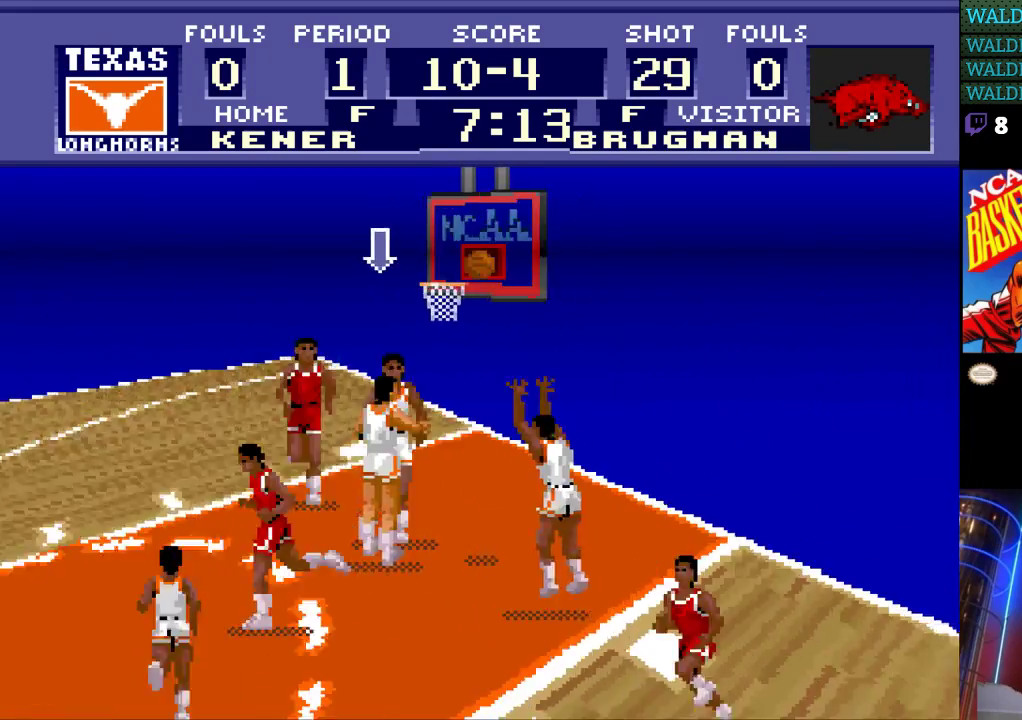
{"buttons": [], "events": []}
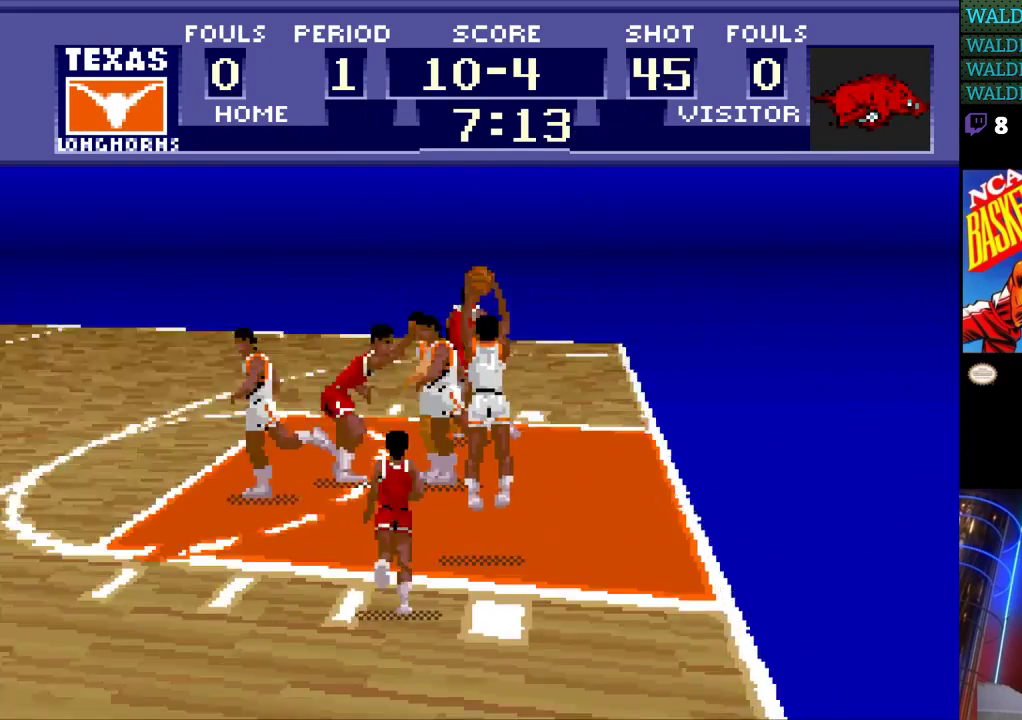
{"buttons": ["DPAD_LEFT"], "events": [[67, "DPAD_LEFT", "down"]]}